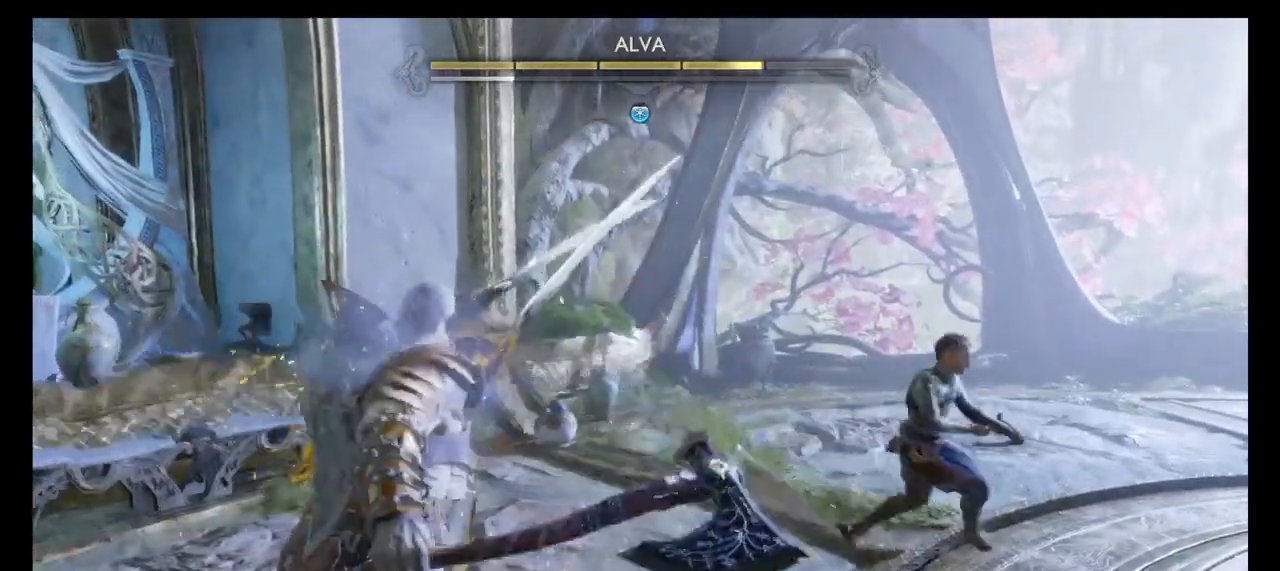
Gameplay with a controller (PlayStation layout); each line is a JSON object with the inputs held at the frame after it. "events" lists button and stick changes between this image and that frame as [ms after this image, input, new state], when the widget could be followed in between. Not read: L1 L2 L3 R1 R2 R3.
{"buttons": [], "left_stick": "center", "right_stick": "center", "events": []}
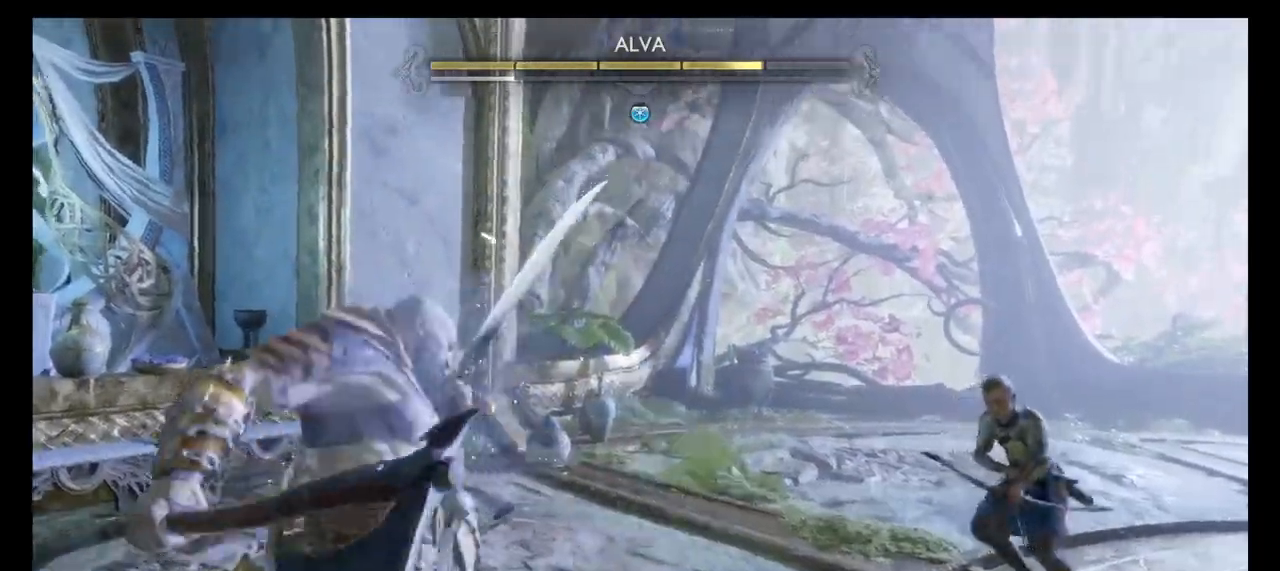
{"buttons": ["CIRCLE"], "left_stick": "center", "right_stick": "center", "events": [[401, "CROSS", "down"], [501, "CIRCLE", "down"], [501, "CROSS", "up"]]}
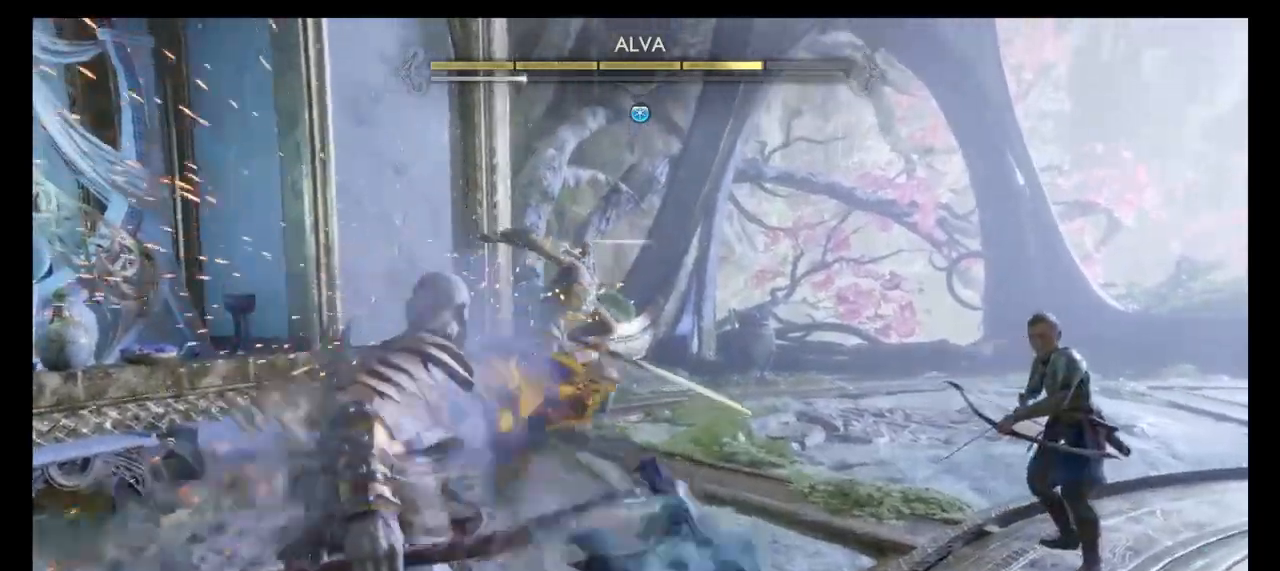
{"buttons": [], "left_stick": "up", "right_stick": "center", "events": [[133, "CIRCLE", "up"], [233, "CIRCLE", "down"], [333, "CIRCLE", "up"], [400, "left_stick", "up"]]}
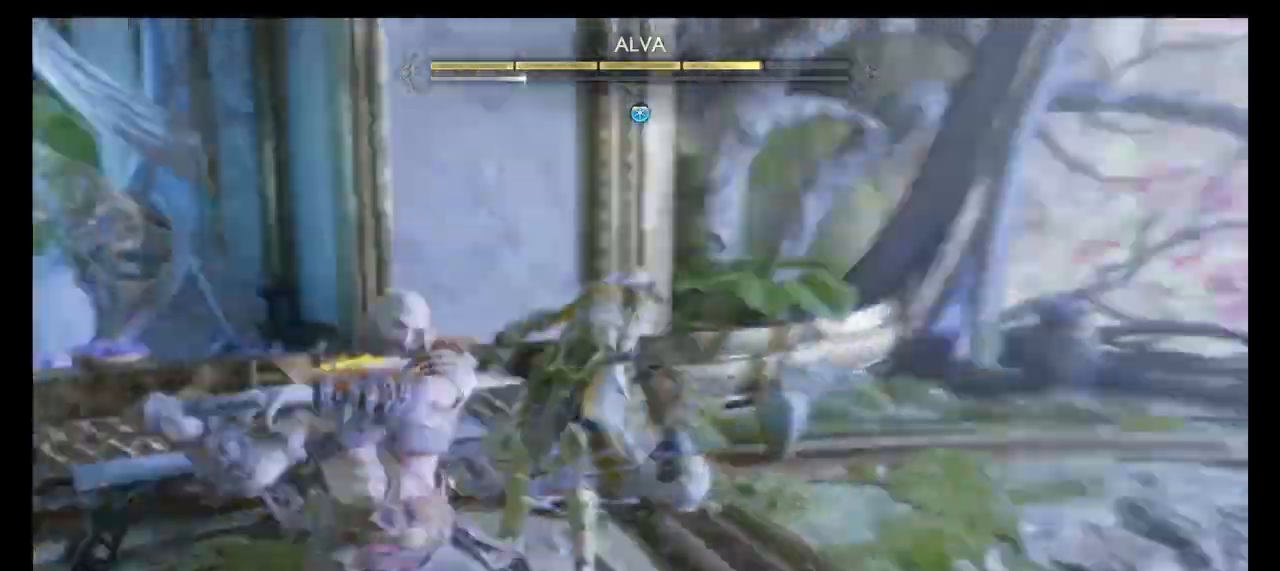
{"buttons": ["CIRCLE"], "left_stick": "down-right", "right_stick": "center", "events": [[334, "left_stick", "up-right"], [434, "CIRCLE", "down"], [467, "left_stick", "down-right"]]}
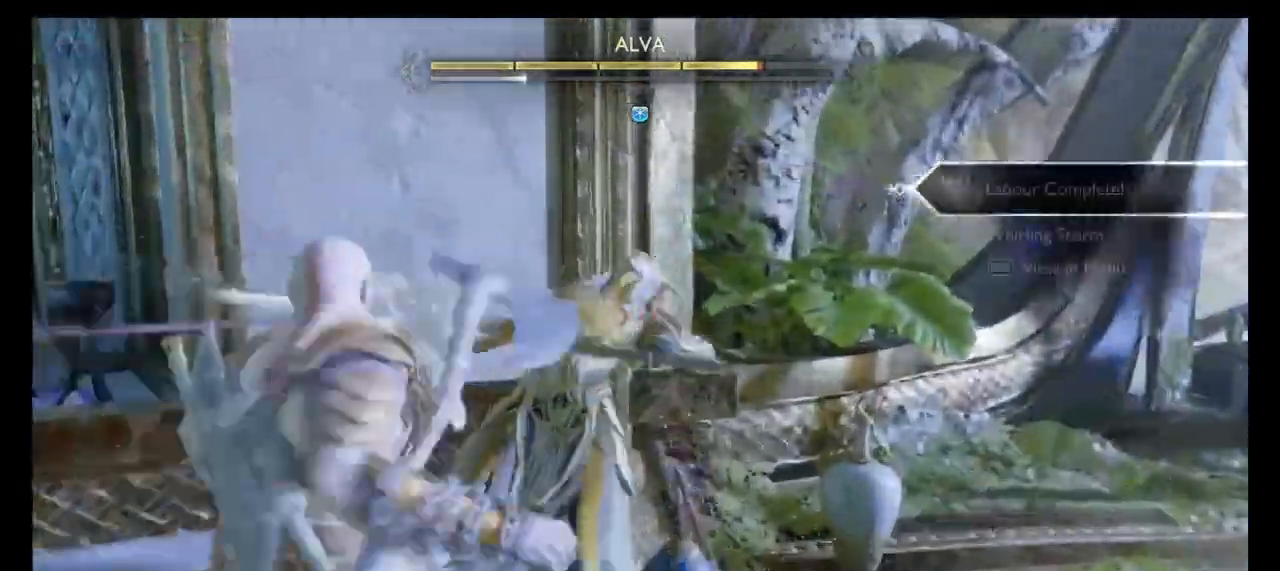
{"buttons": ["CIRCLE"], "left_stick": "center", "right_stick": "center", "events": [[33, "left_stick", "down"], [133, "CIRCLE", "up"], [300, "CROSS", "down"], [367, "left_stick", "down-left"], [400, "CROSS", "up"], [500, "CIRCLE", "down"], [500, "left_stick", "center"]]}
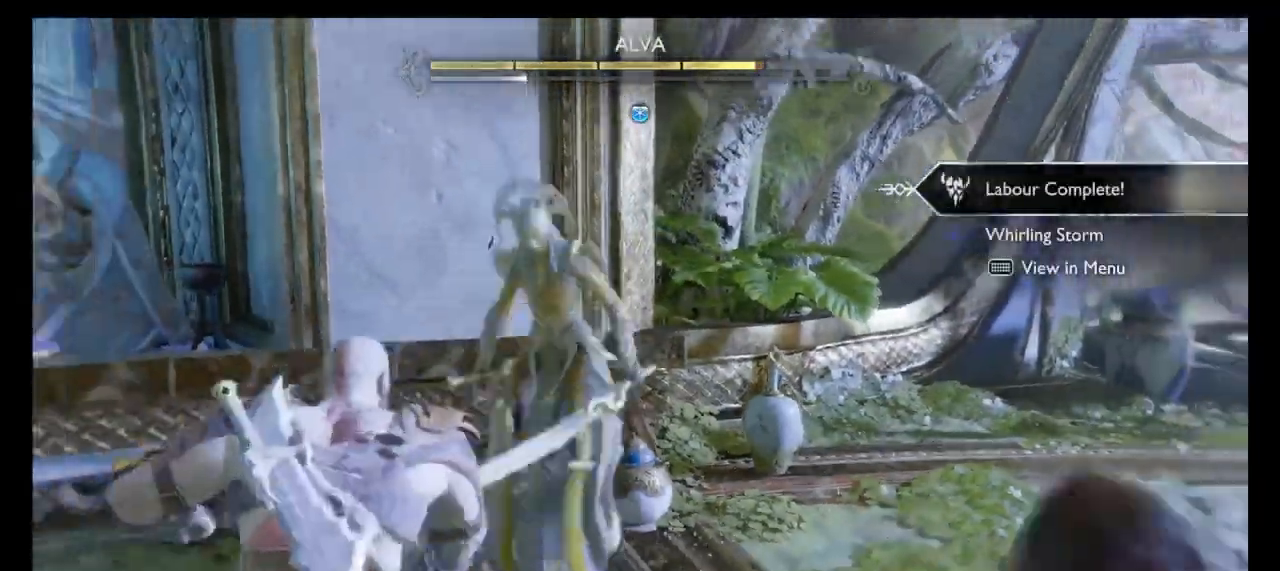
{"buttons": [], "left_stick": "center", "right_stick": "center", "events": [[100, "CIRCLE", "up"], [234, "CIRCLE", "down"], [367, "CIRCLE", "up"]]}
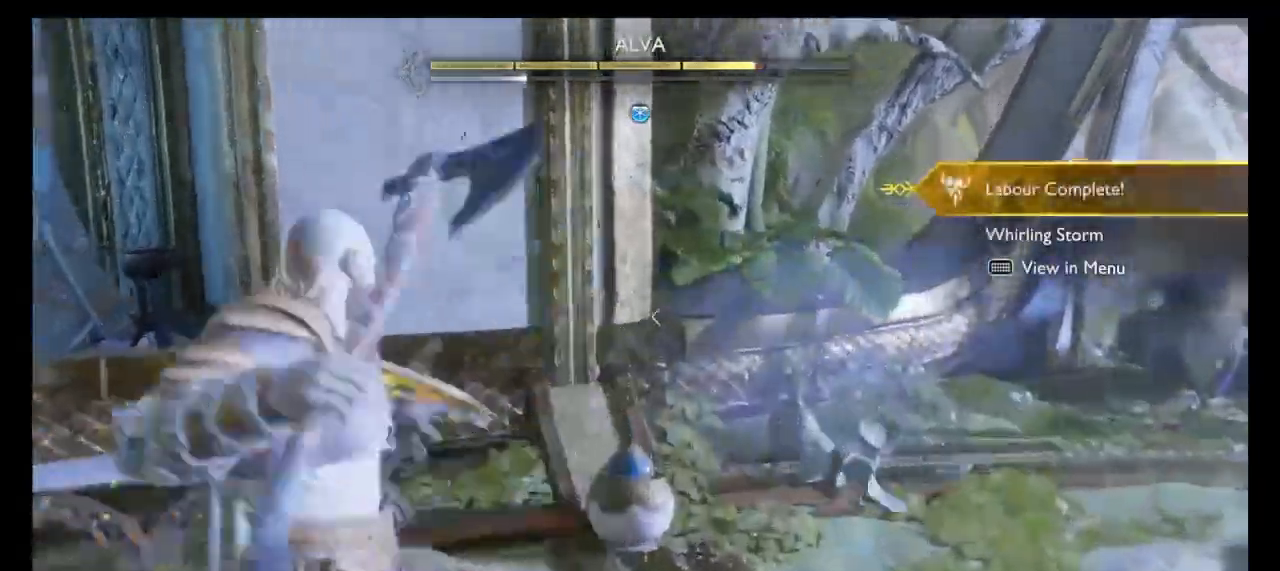
{"buttons": [], "left_stick": "center", "right_stick": "center", "events": []}
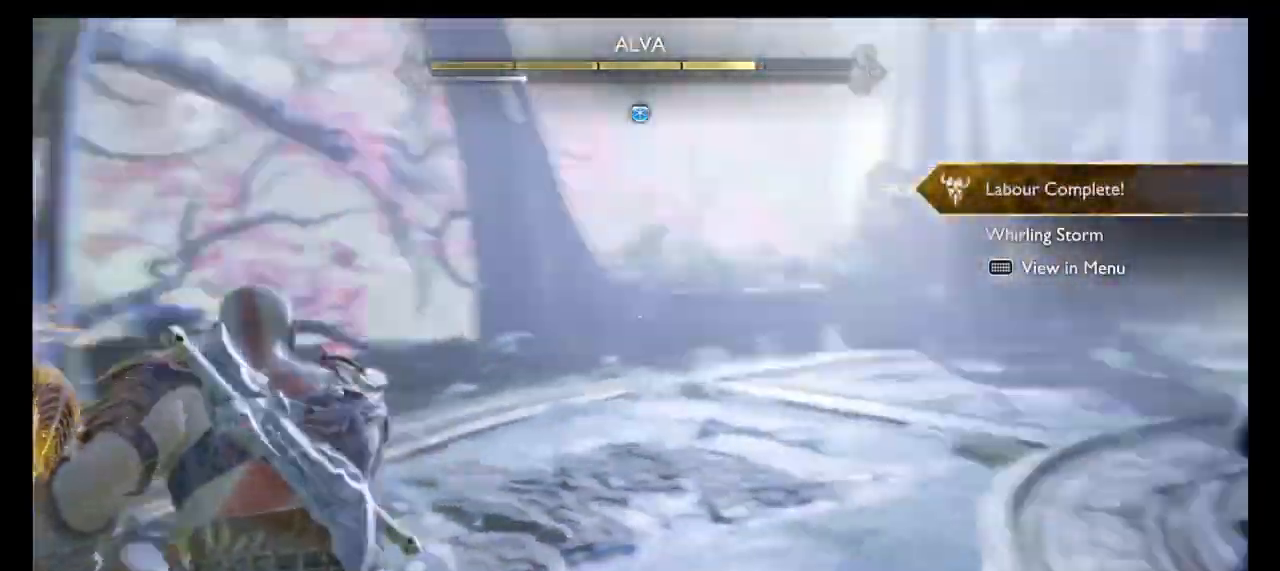
{"buttons": [], "left_stick": "center", "right_stick": "center", "events": []}
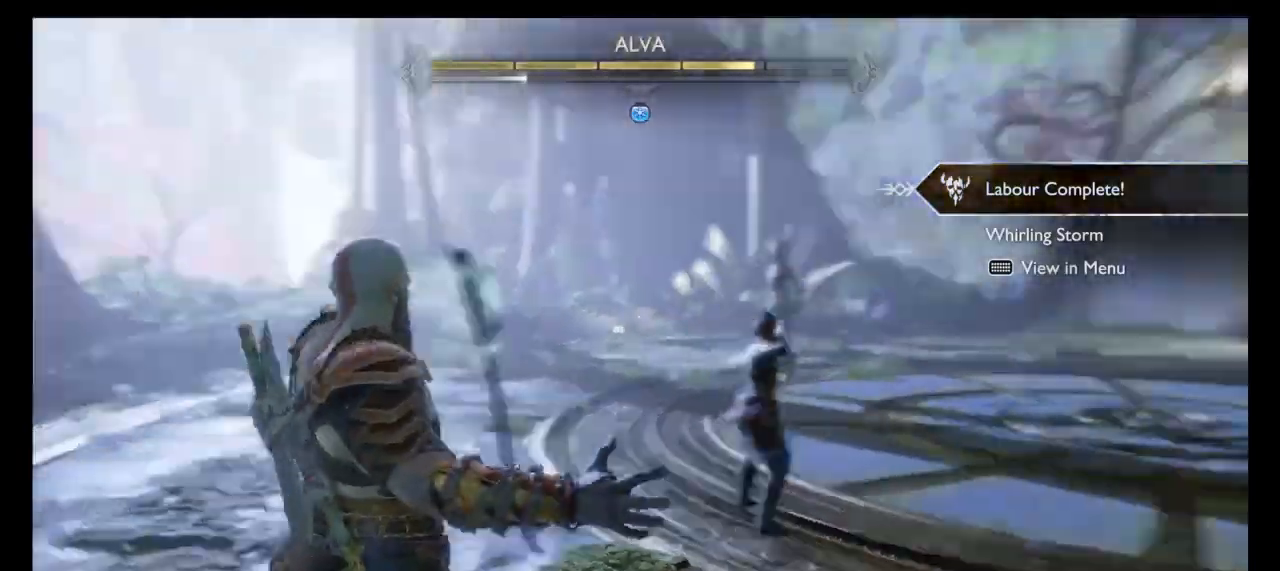
{"buttons": [], "left_stick": "center", "right_stick": "center", "events": [[267, "CIRCLE", "down"], [400, "CIRCLE", "up"]]}
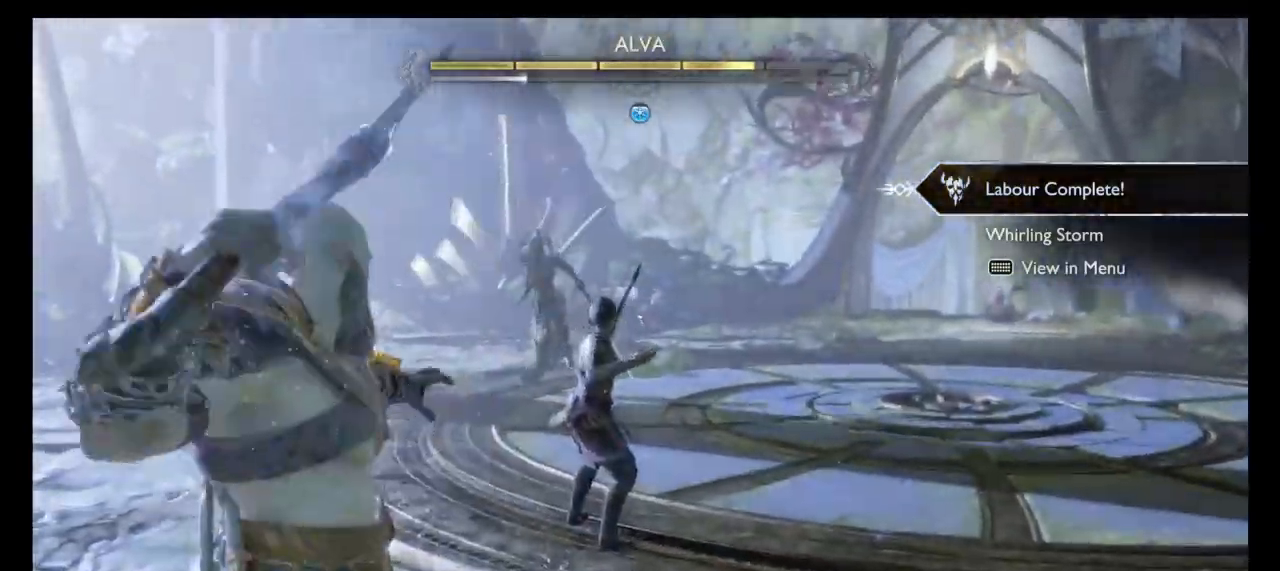
{"buttons": [], "left_stick": "center", "right_stick": "center", "events": []}
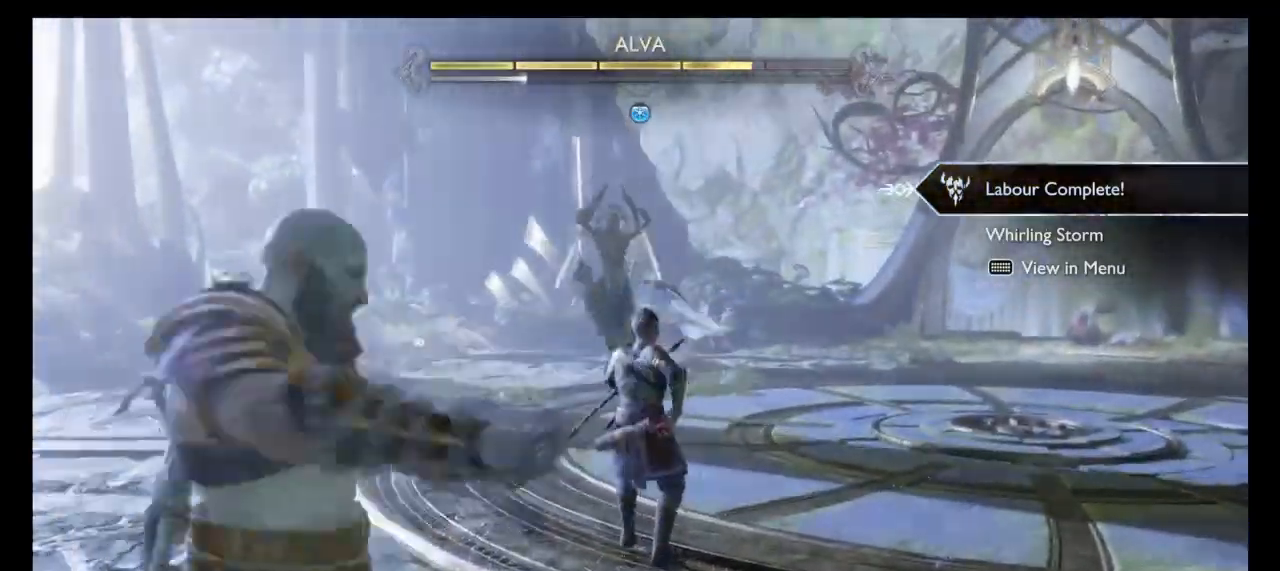
{"buttons": [], "left_stick": "center", "right_stick": "center", "events": []}
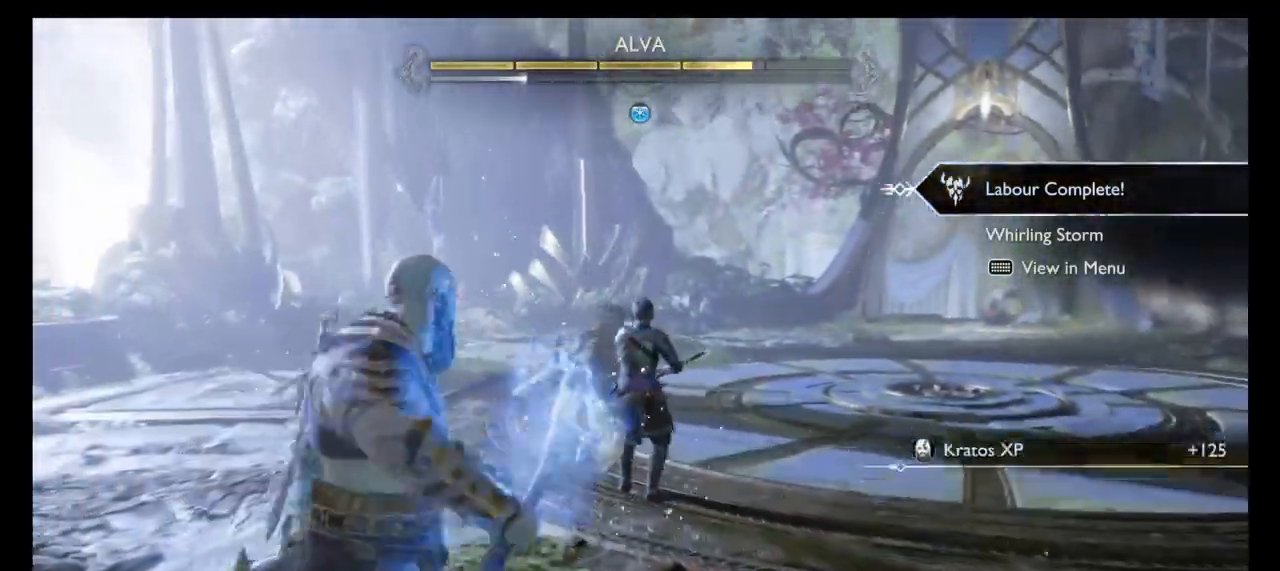
{"buttons": [], "left_stick": "up", "right_stick": "center", "events": [[167, "left_stick", "up"]]}
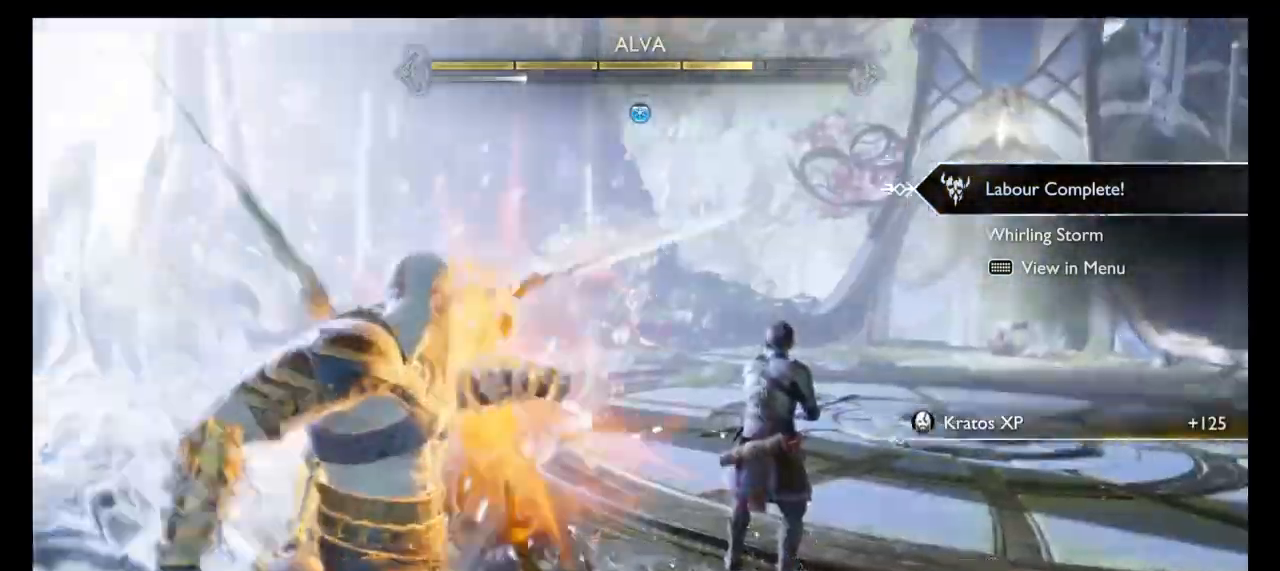
{"buttons": [], "left_stick": "up", "right_stick": "center", "events": []}
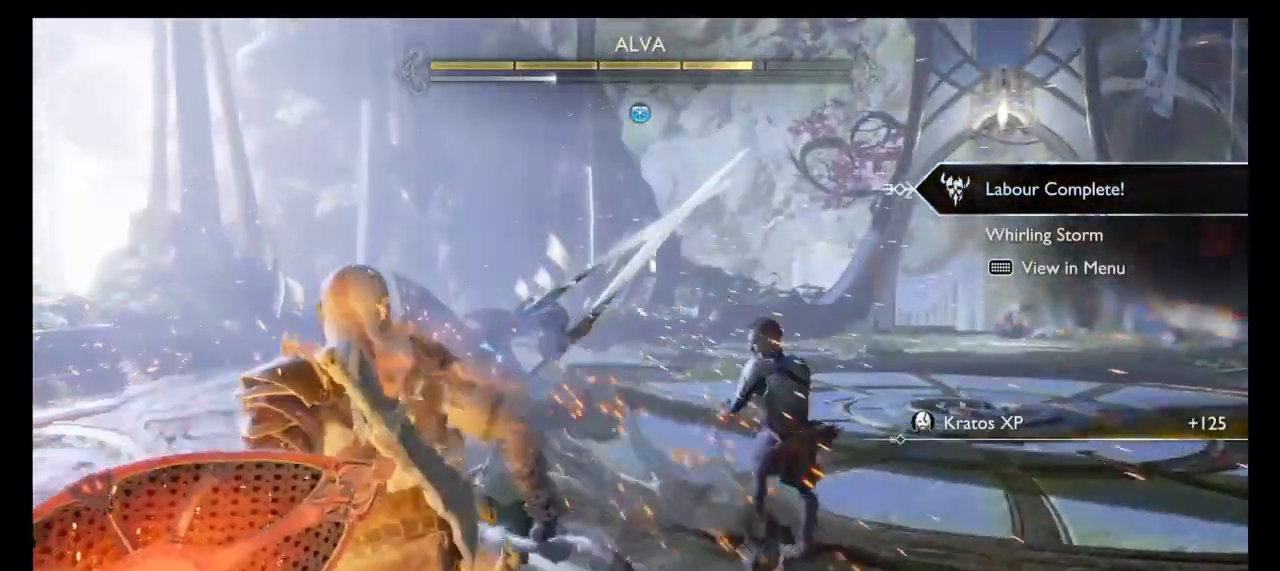
{"buttons": [], "left_stick": "up", "right_stick": "center", "events": []}
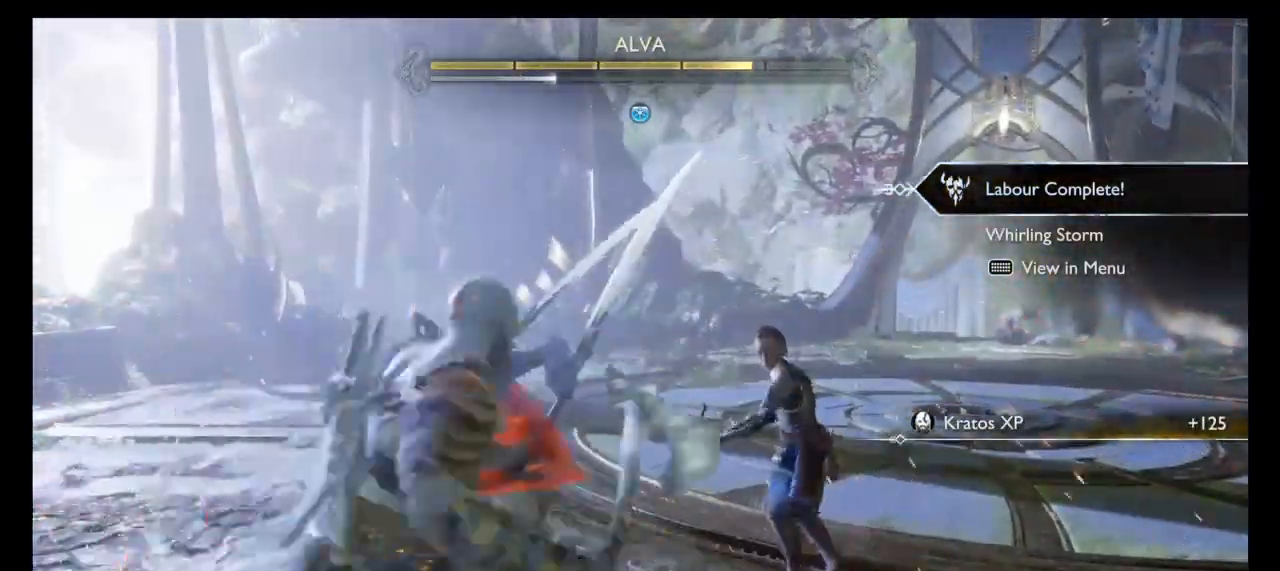
{"buttons": ["TRIANGLE"], "left_stick": "up", "right_stick": "center", "events": [[433, "TRIANGLE", "down"]]}
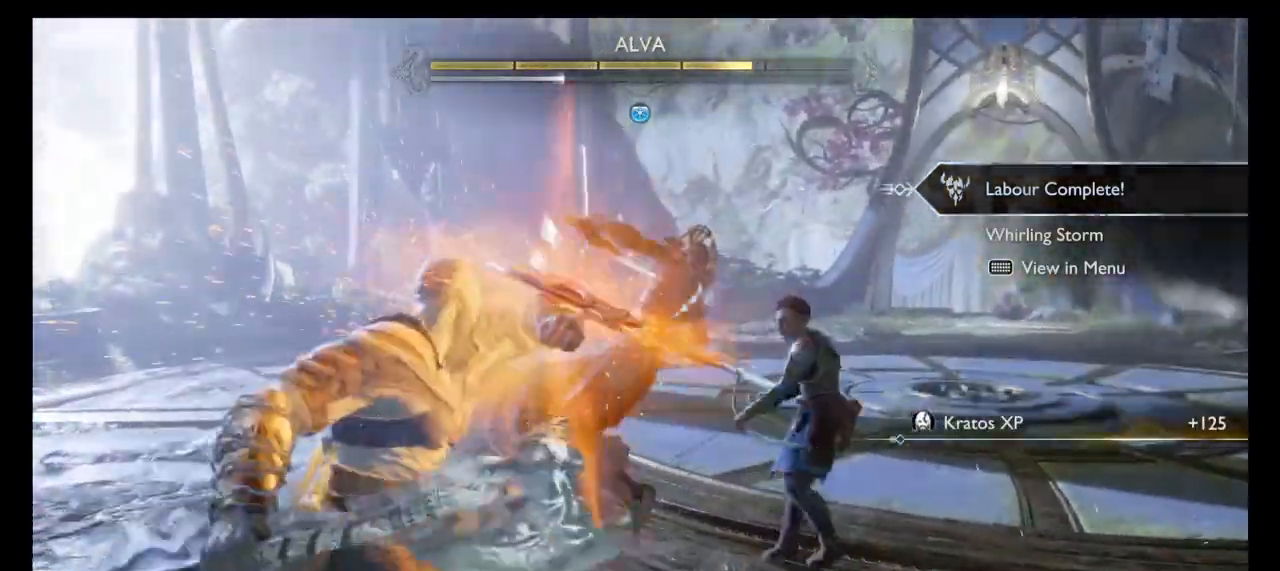
{"buttons": ["TRIANGLE"], "left_stick": "up", "right_stick": "center", "events": [[67, "TRIANGLE", "up"], [134, "TRIANGLE", "down"], [234, "TRIANGLE", "up"], [300, "TRIANGLE", "down"], [401, "TRIANGLE", "up"], [467, "TRIANGLE", "down"]]}
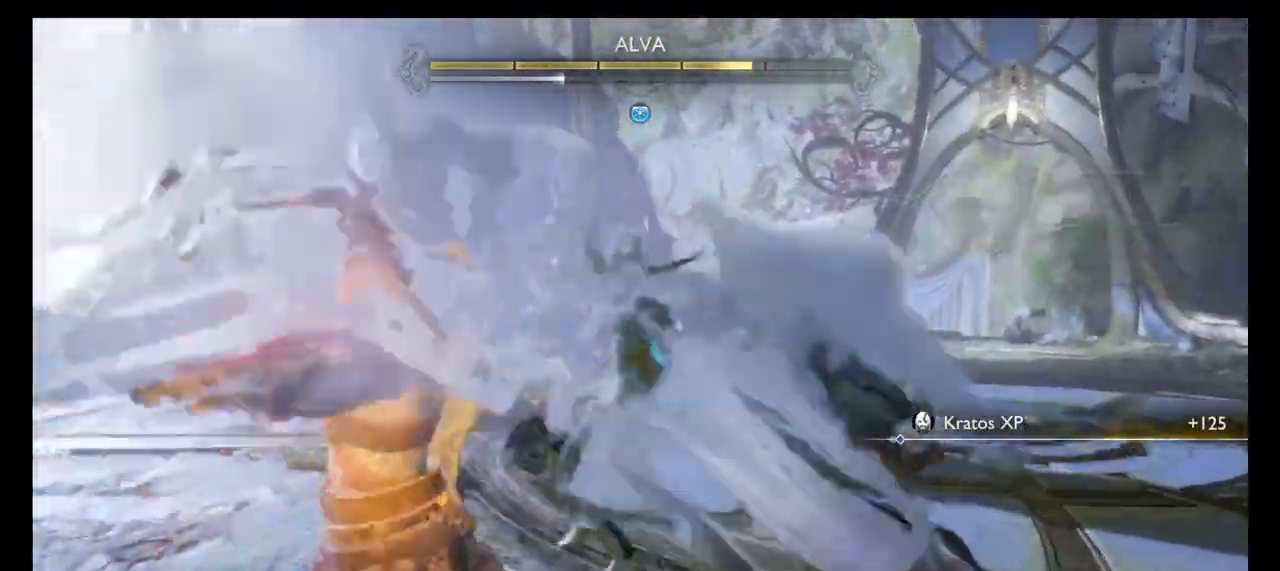
{"buttons": ["CROSS"], "left_stick": "up", "right_stick": "center", "events": [[100, "TRIANGLE", "up"], [500, "CROSS", "down"]]}
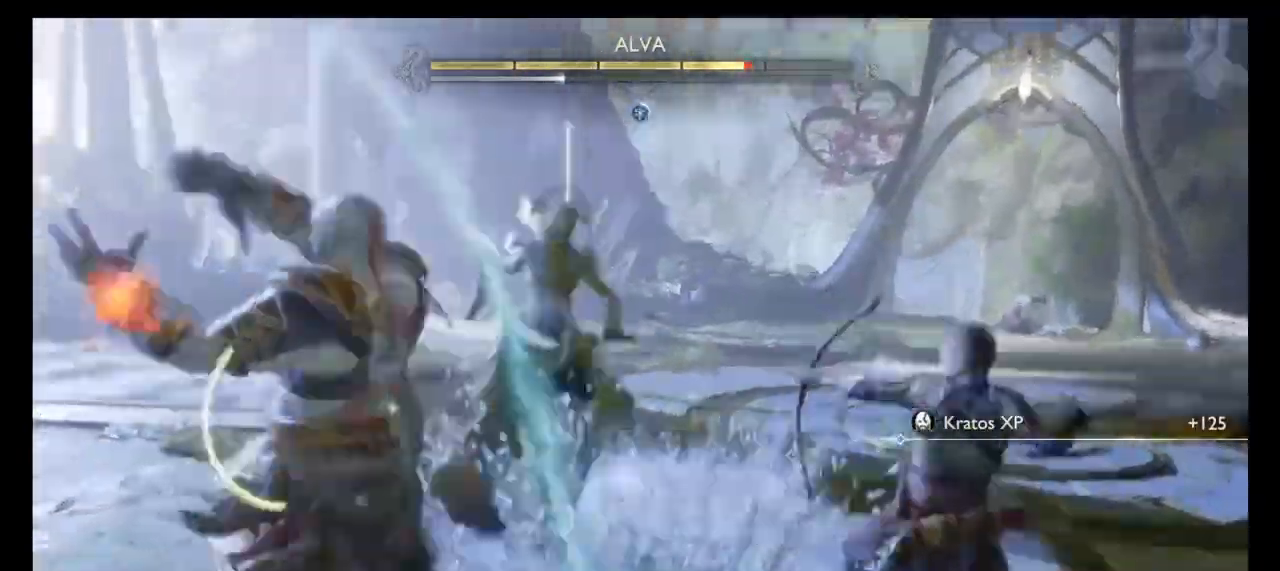
{"buttons": [], "left_stick": "center", "right_stick": "center", "events": [[34, "CIRCLE", "down"], [67, "CROSS", "up"], [134, "CIRCLE", "up"], [234, "CIRCLE", "down"], [334, "CIRCLE", "up"], [334, "left_stick", "center"]]}
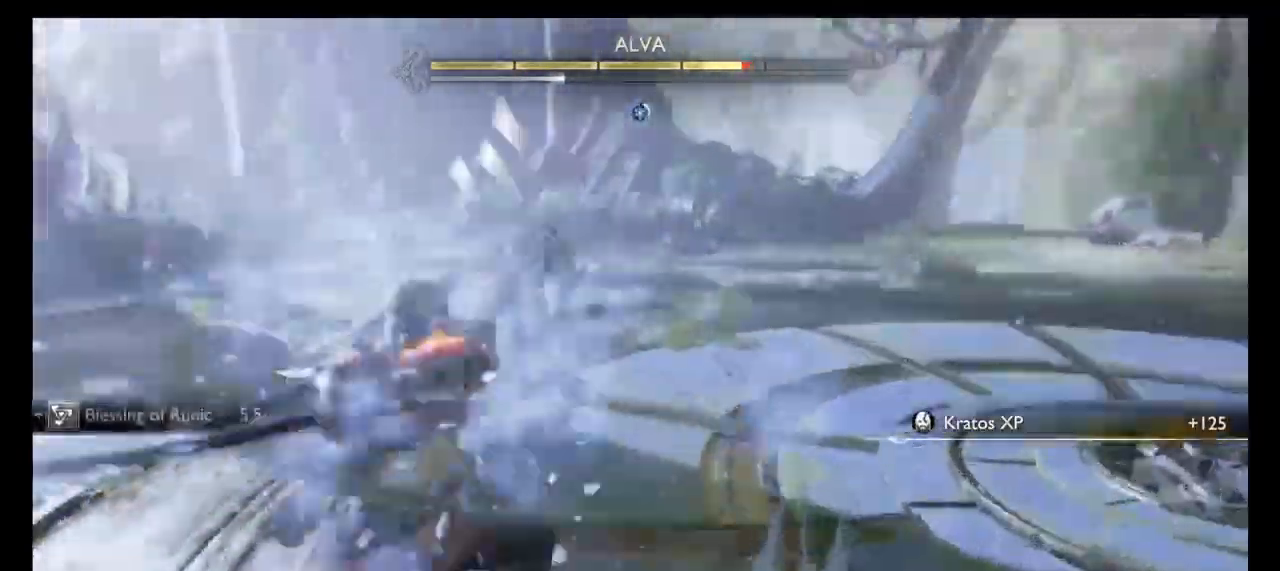
{"buttons": [], "left_stick": "up", "right_stick": "center", "events": [[267, "left_stick", "up"]]}
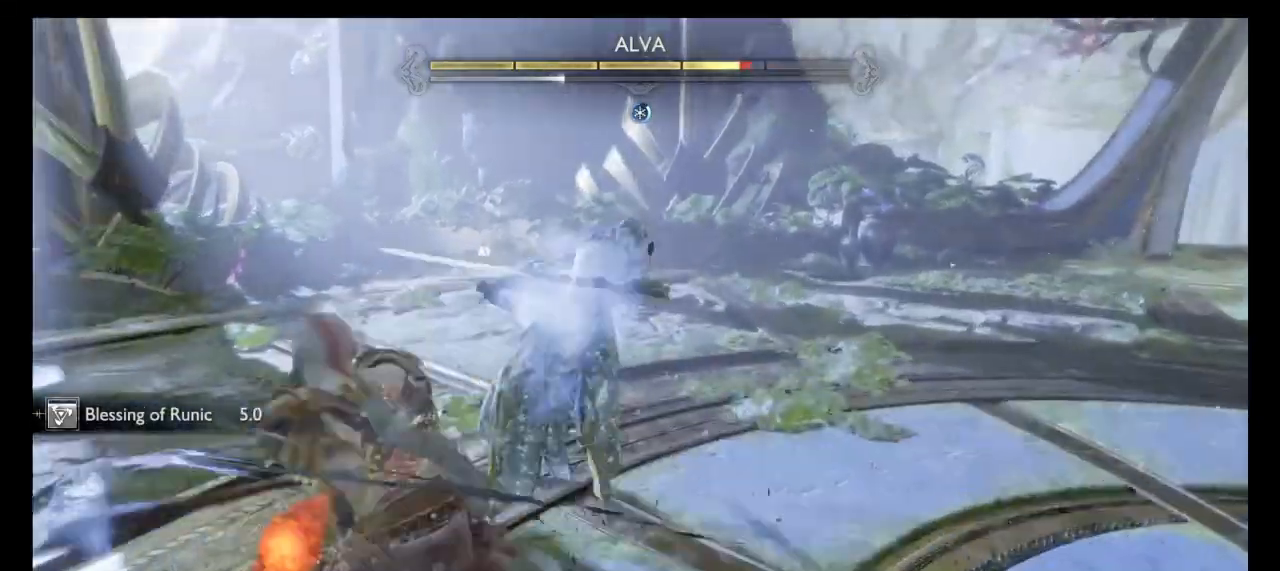
{"buttons": [], "left_stick": "center", "right_stick": "center", "events": [[334, "left_stick", "center"]]}